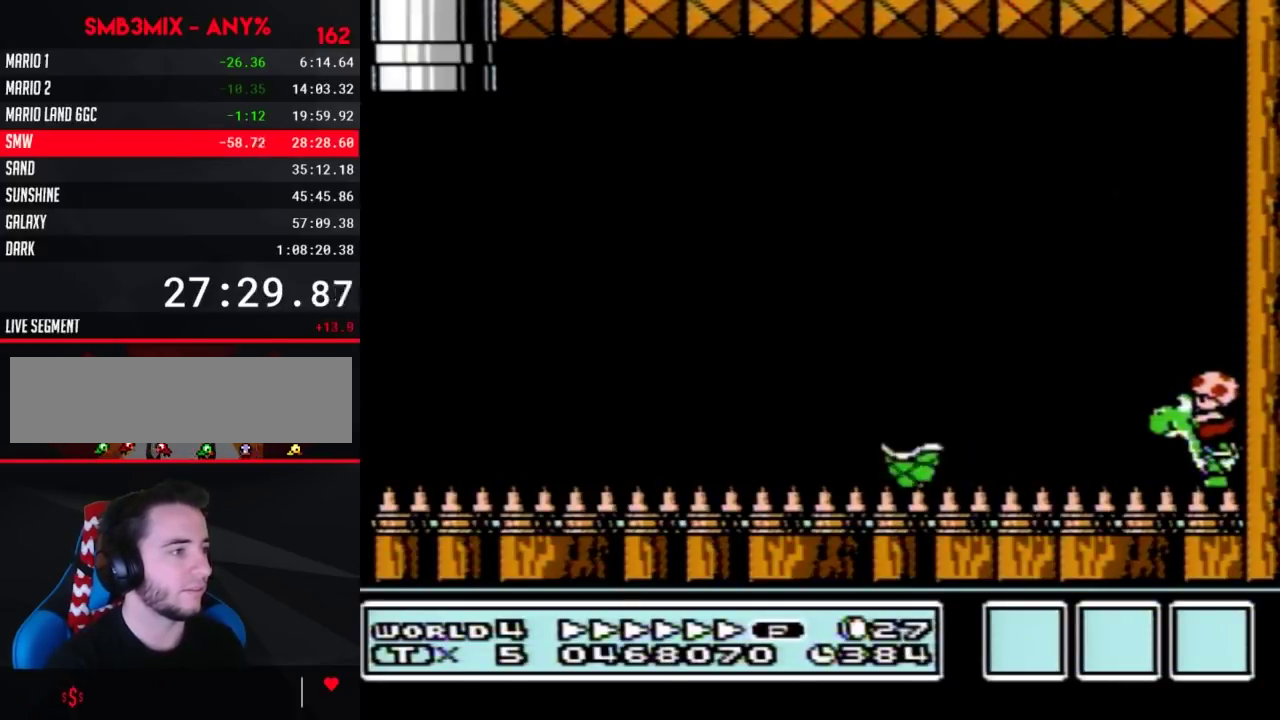
Gameplay with a controller (Nintendo layout); each line is a JSON object with the inputs held at the frame after it. "events" lists button and stick changes between this image and that frame as [ms after this image, input, new state], when the widget could be followed in between. Not read: L3 R3.
{"buttons": ["B"], "events": [[233, "DPAD_LEFT", "down"], [400, "DPAD_LEFT", "up"]]}
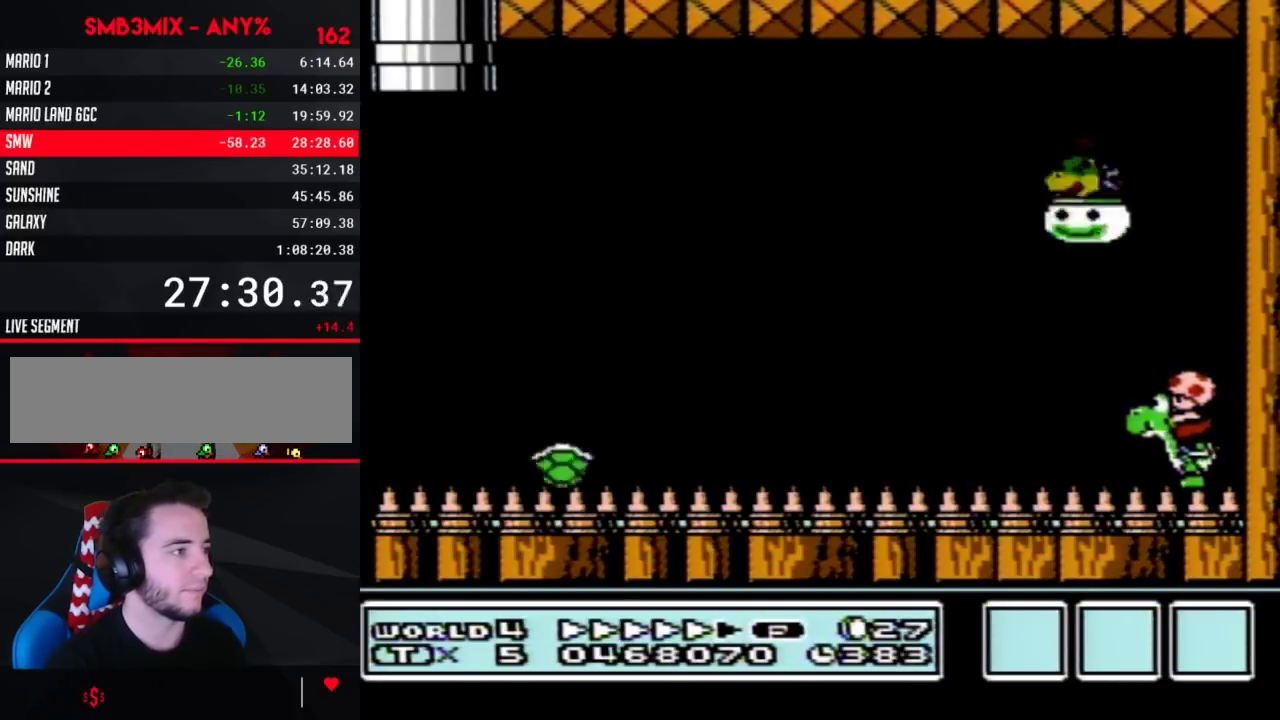
{"buttons": ["B"], "events": []}
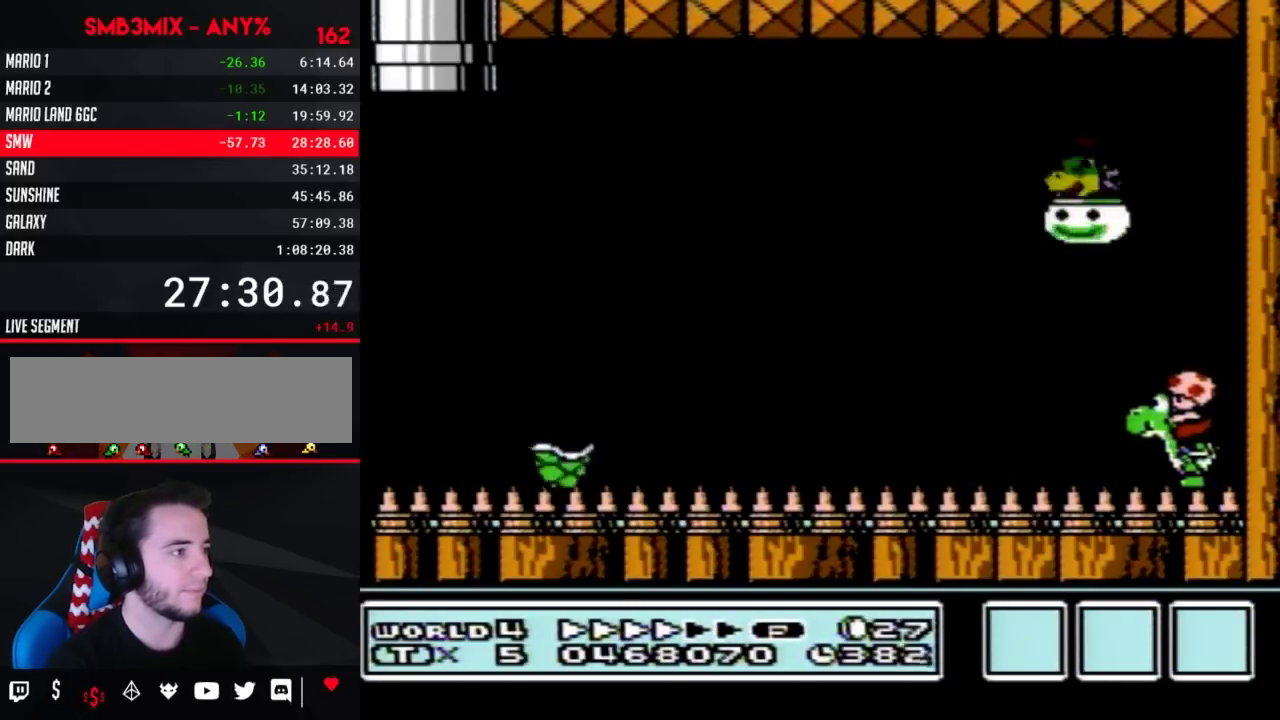
{"buttons": ["B", "DPAD_LEFT"], "events": [[400, "B", "up"], [417, "DPAD_LEFT", "down"], [450, "B", "down"]]}
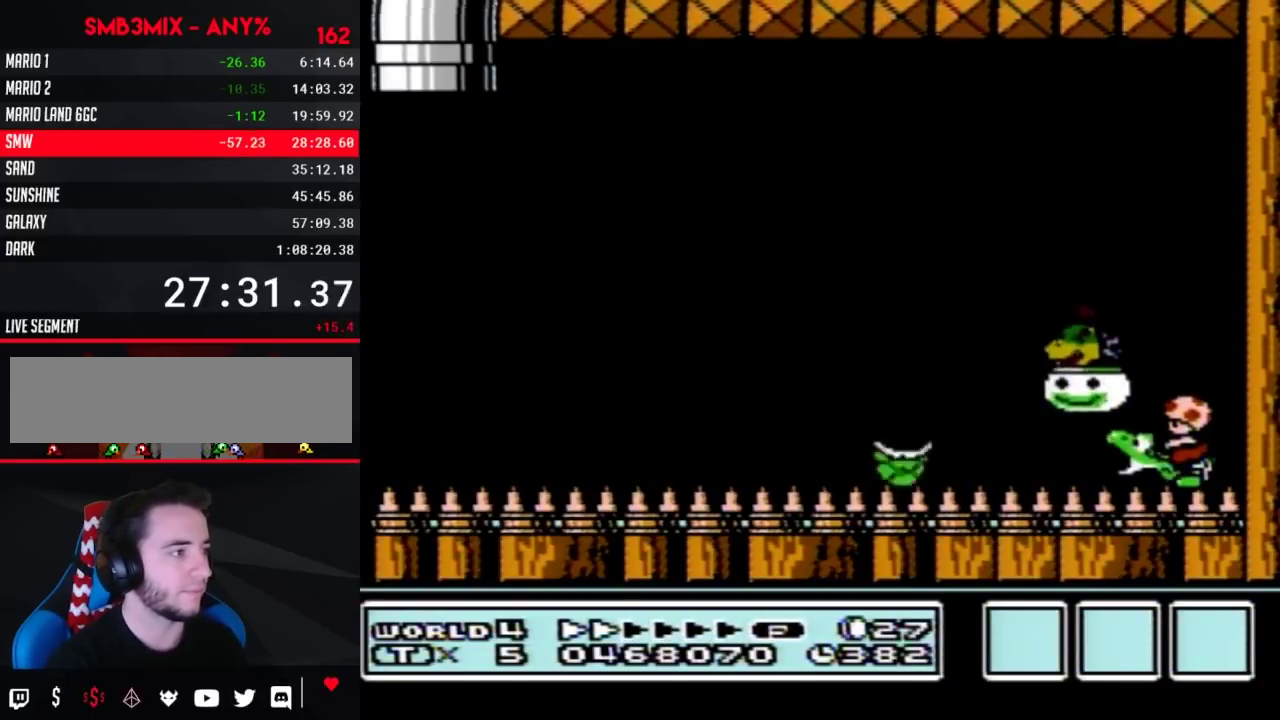
{"buttons": ["B"], "events": [[17, "DPAD_LEFT", "up"]]}
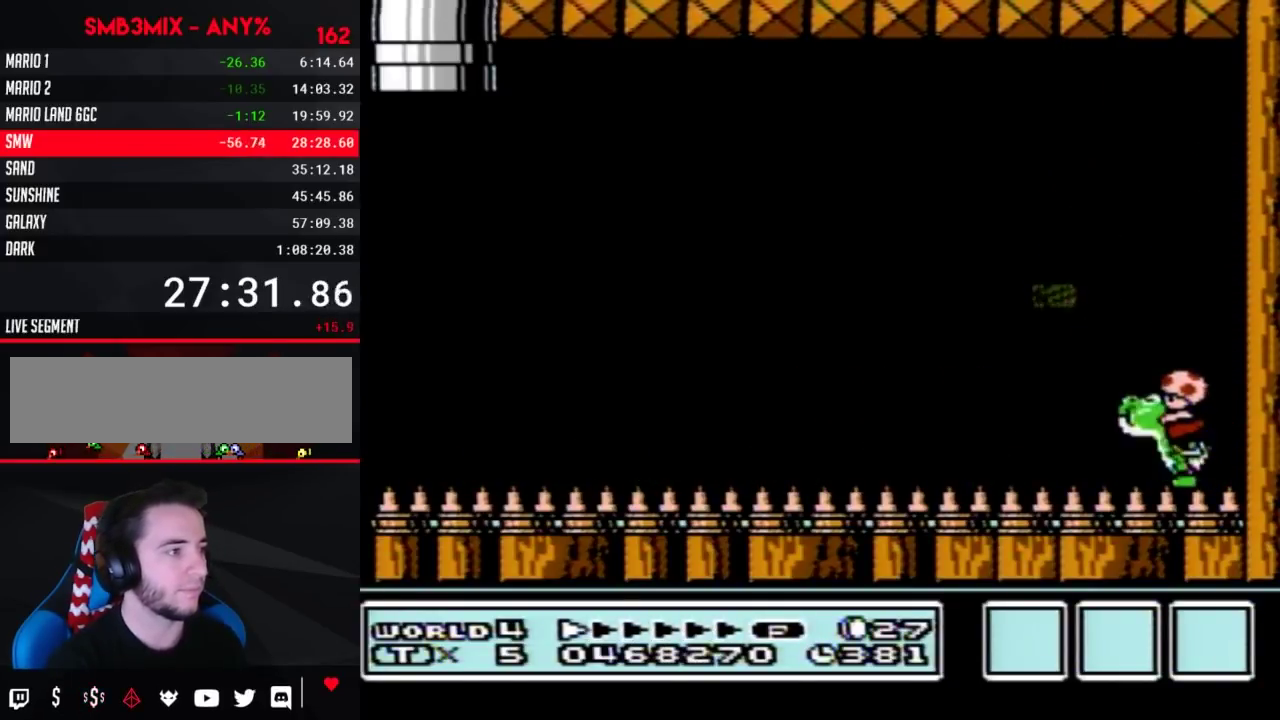
{"buttons": ["B", "DPAD_LEFT"], "events": [[150, "DPAD_RIGHT", "down"], [417, "DPAD_RIGHT", "up"], [483, "DPAD_LEFT", "down"]]}
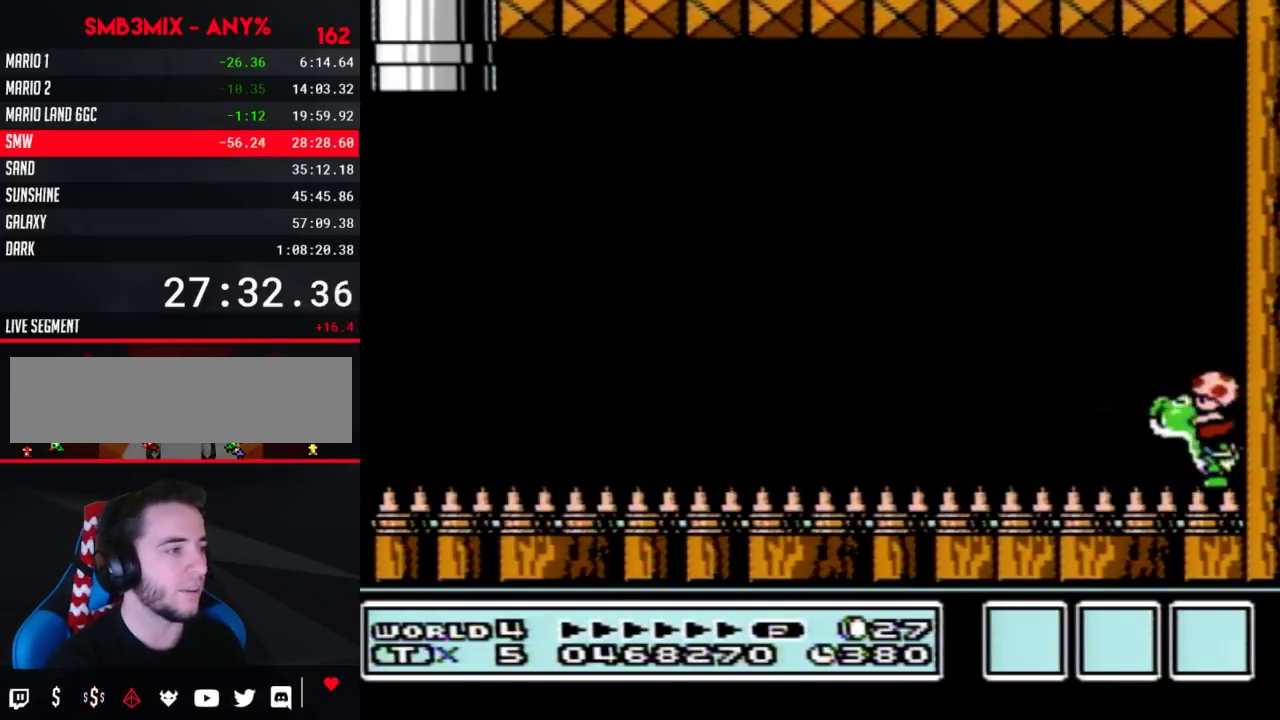
{"buttons": ["B"], "events": [[50, "DPAD_LEFT", "up"]]}
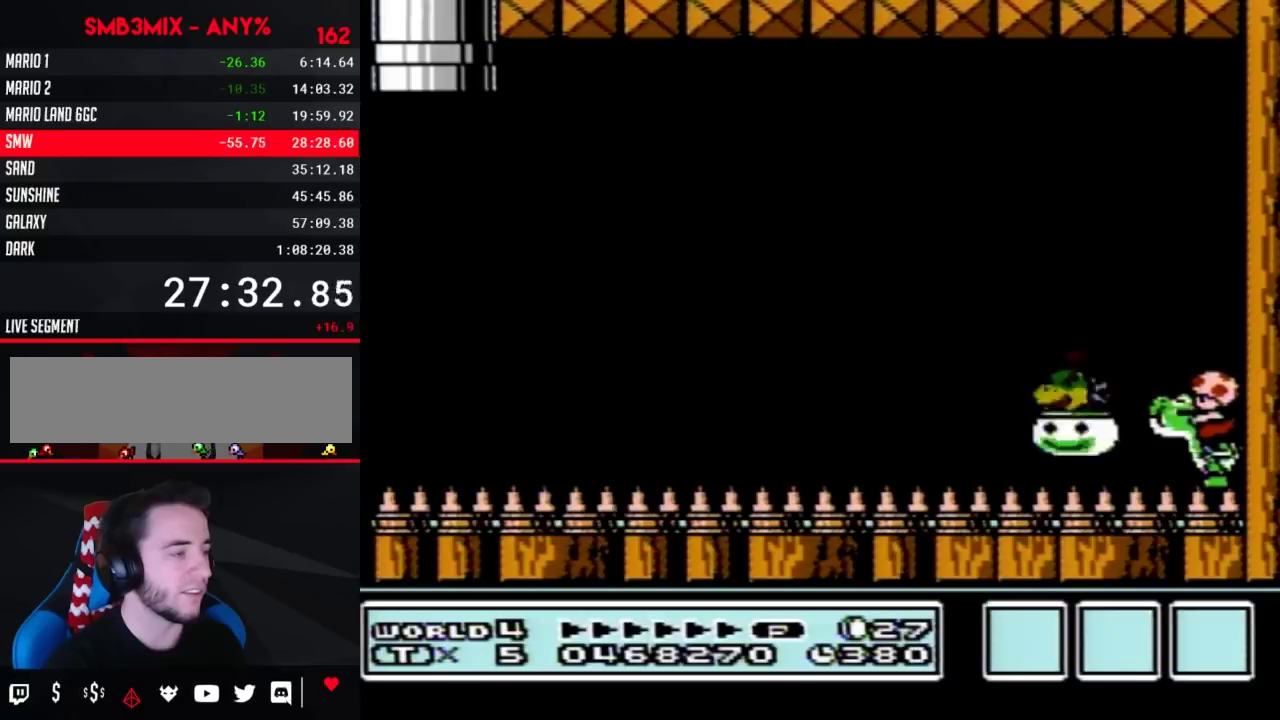
{"buttons": ["B"], "events": []}
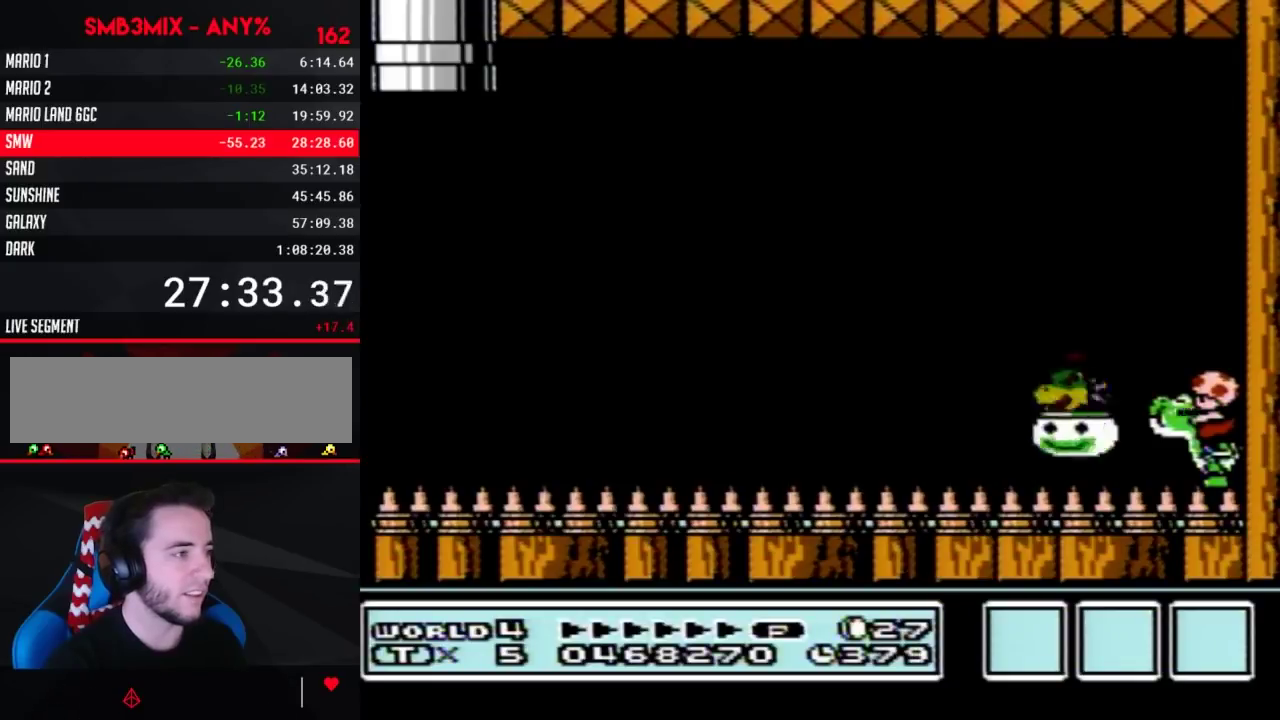
{"buttons": ["B"], "events": []}
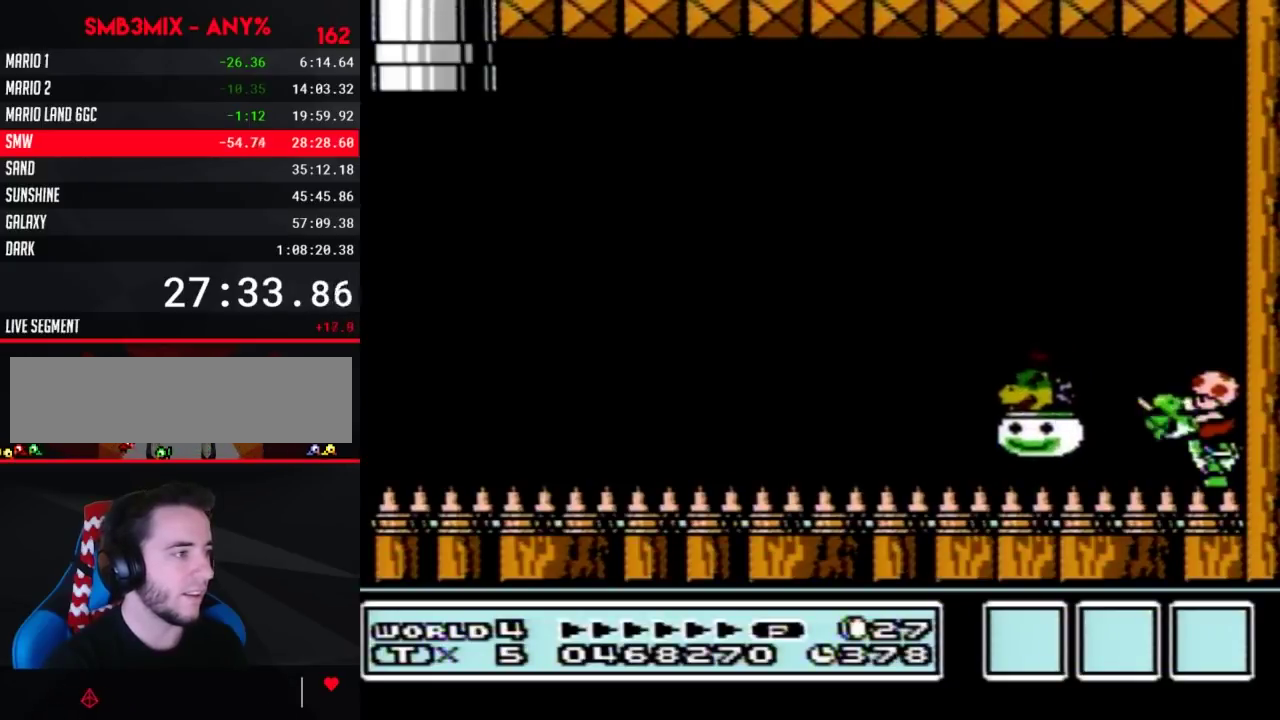
{"buttons": ["B", "DPAD_LEFT"], "events": [[433, "DPAD_LEFT", "down"]]}
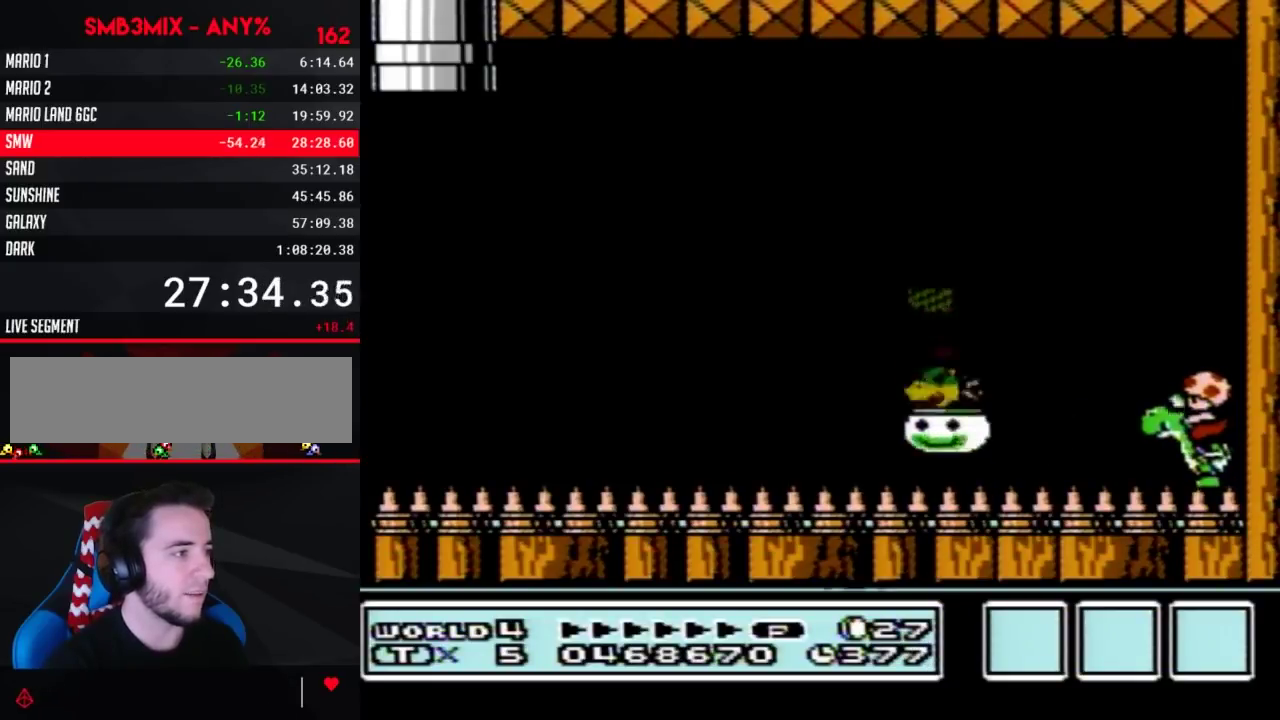
{"buttons": ["B", "DPAD_RIGHT"], "events": [[300, "DPAD_LEFT", "up"], [333, "DPAD_RIGHT", "down"]]}
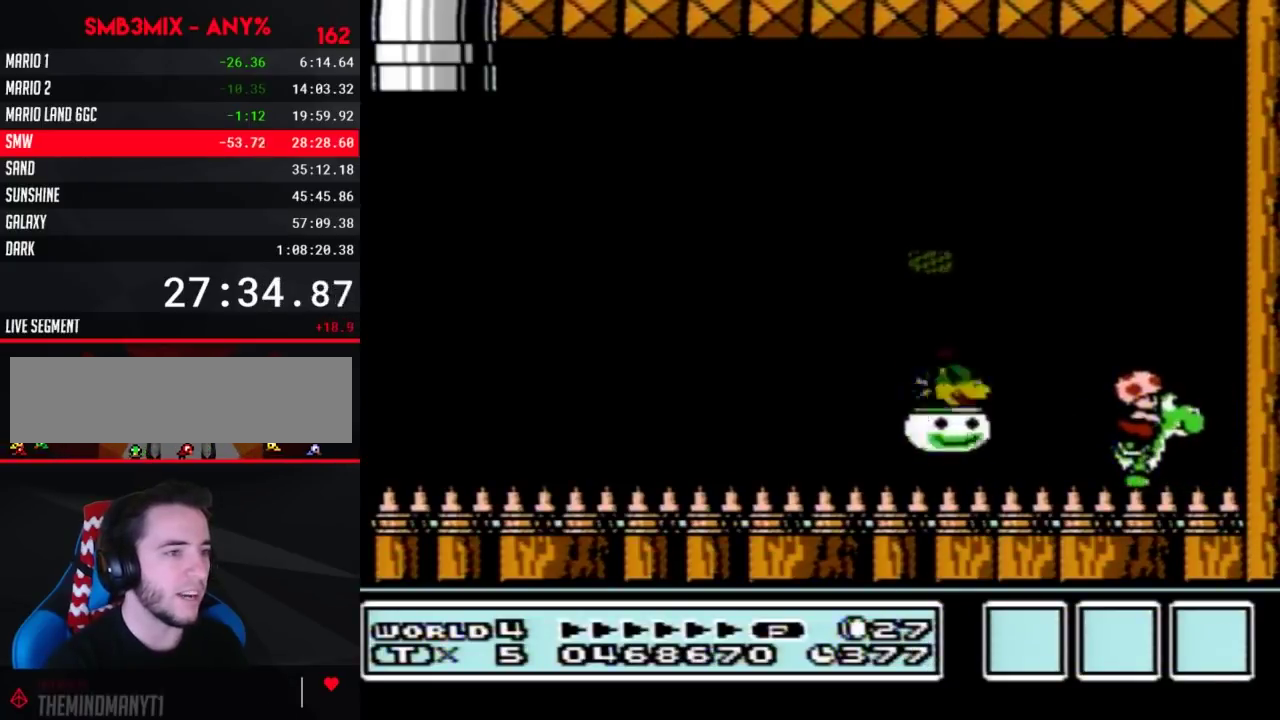
{"buttons": ["B"], "events": [[50, "DPAD_RIGHT", "up"], [400, "A", "down"], [450, "A", "up"]]}
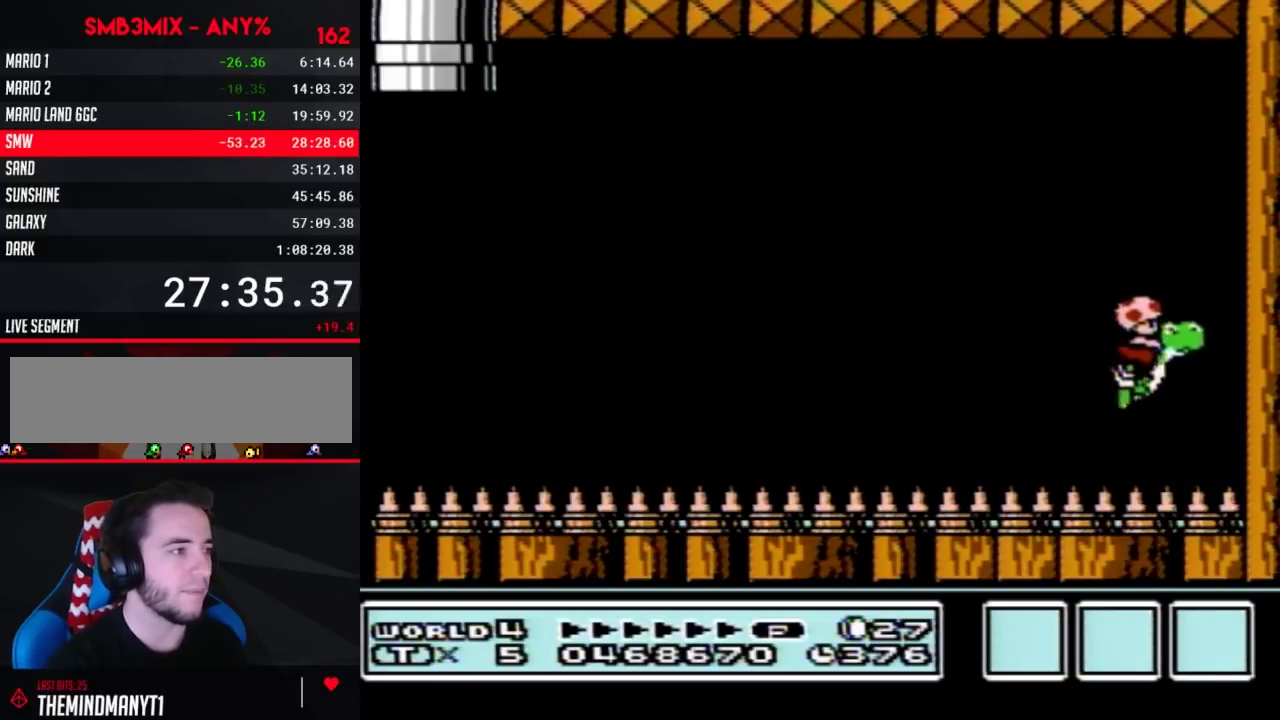
{"buttons": ["B"], "events": [[50, "DPAD_UP", "down"], [117, "A", "down"], [167, "DPAD_UP", "up"], [200, "A", "up"]]}
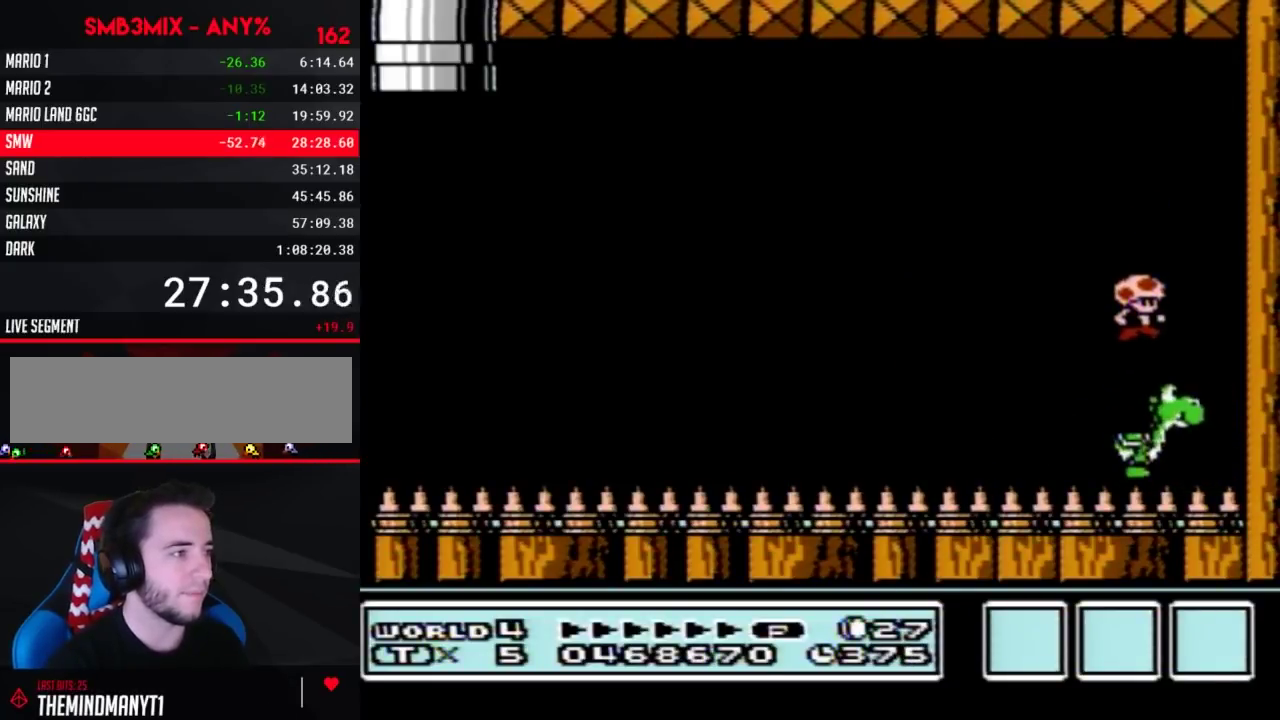
{"buttons": ["B"], "events": [[167, "DPAD_UP", "down"], [200, "A", "down"], [300, "A", "up"], [333, "DPAD_UP", "up"]]}
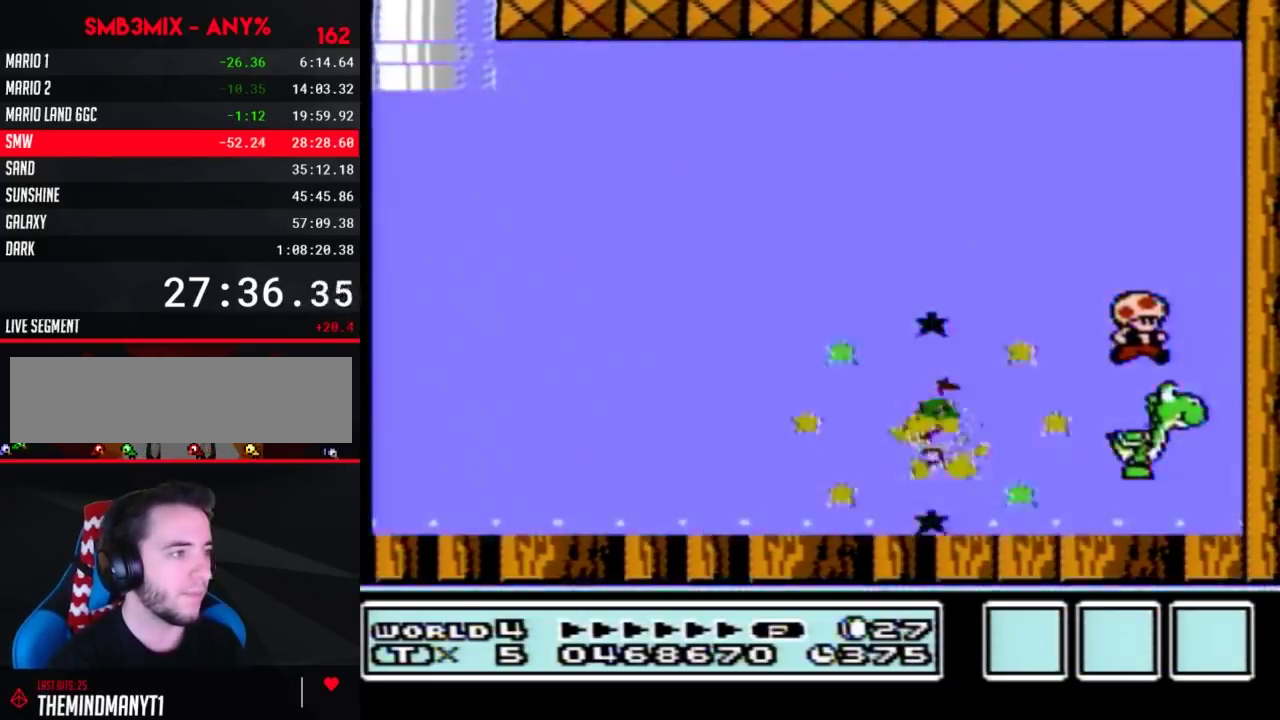
{"buttons": ["B"], "events": [[200, "DPAD_UP", "down"], [233, "A", "down"], [333, "A", "up"], [333, "DPAD_UP", "up"]]}
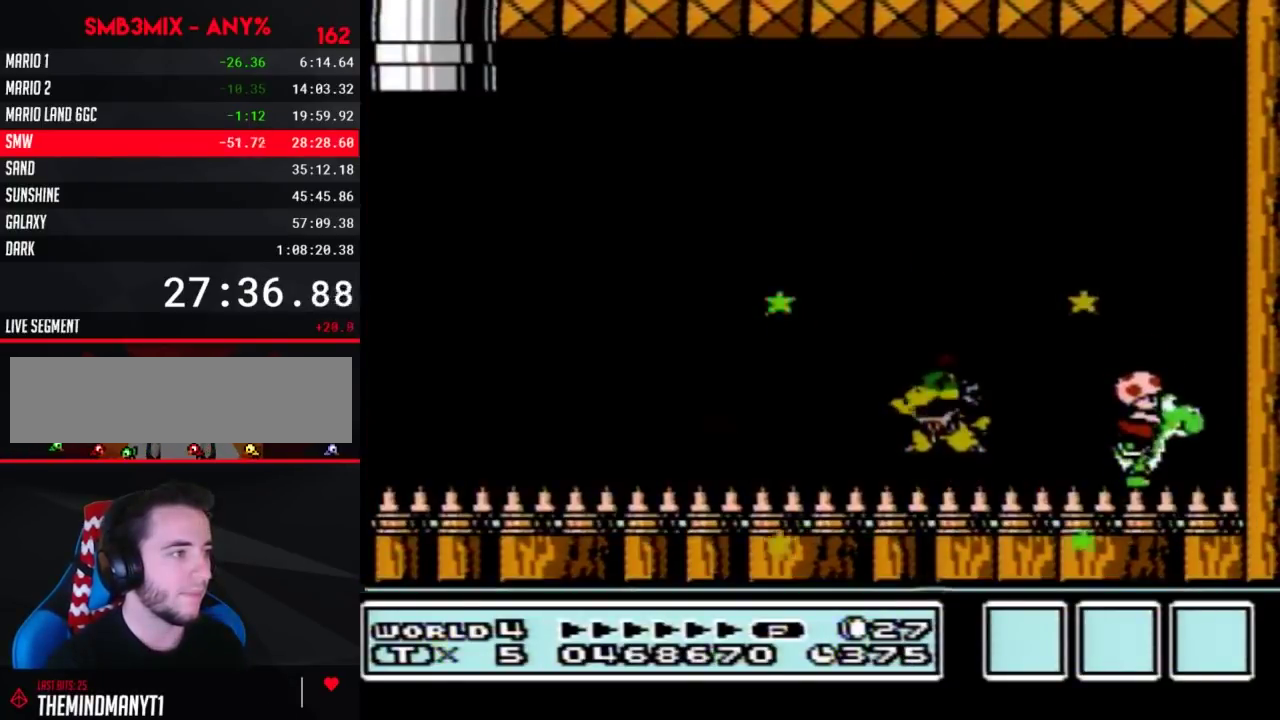
{"buttons": ["B"], "events": [[333, "DPAD_UP", "down"], [367, "A", "down"], [417, "A", "up"], [417, "DPAD_UP", "up"]]}
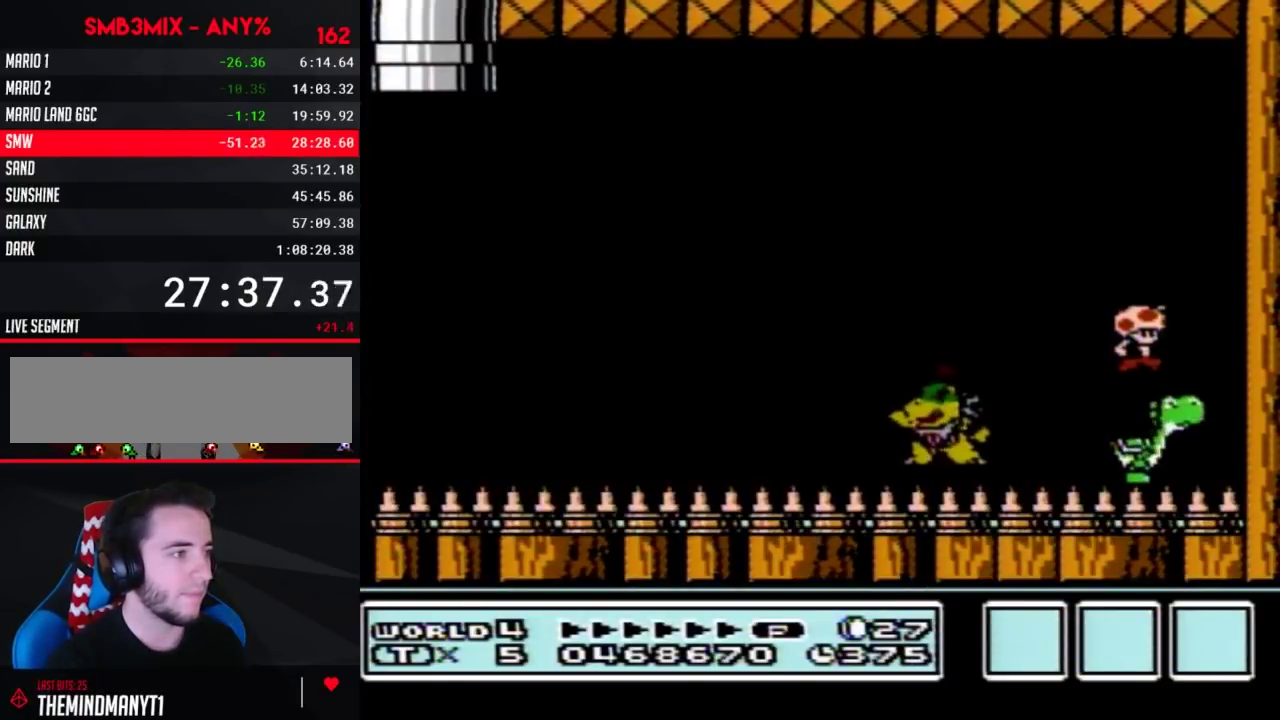
{"buttons": ["B"], "events": [[267, "DPAD_UP", "down"], [300, "A", "down"], [367, "A", "up"], [400, "DPAD_UP", "up"]]}
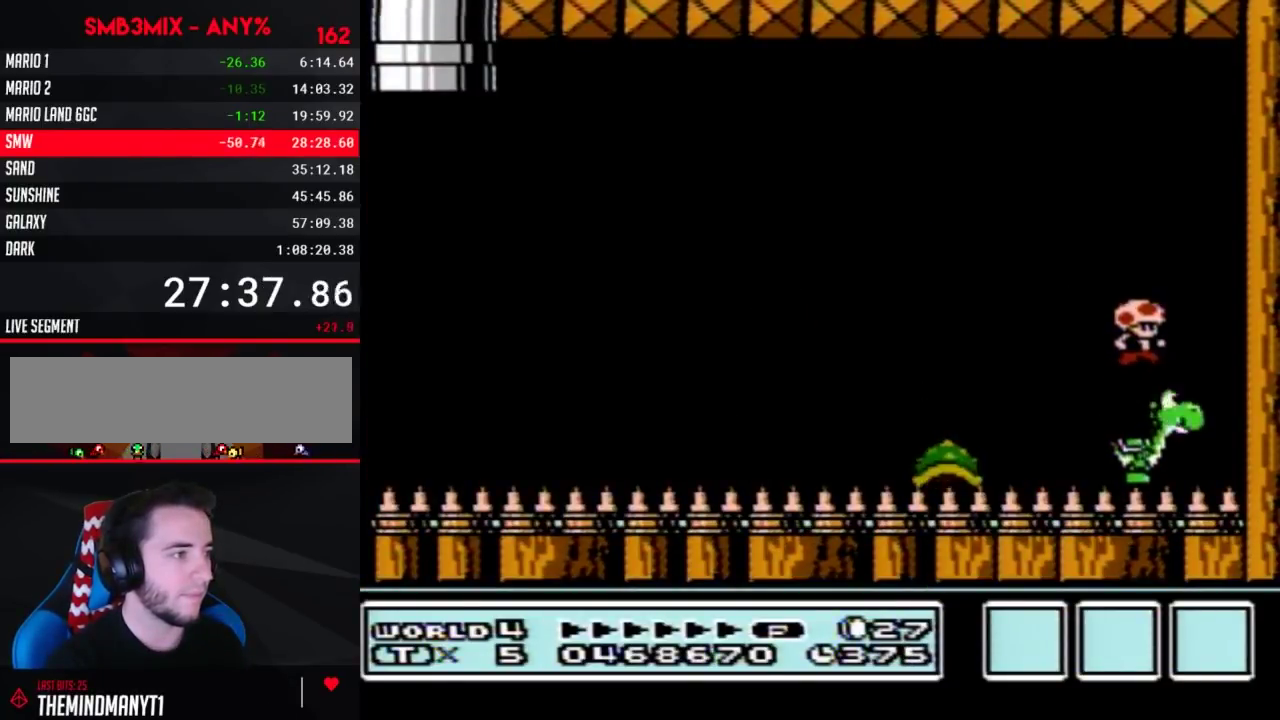
{"buttons": ["B"], "events": [[267, "DPAD_UP", "down"], [367, "DPAD_UP", "up"]]}
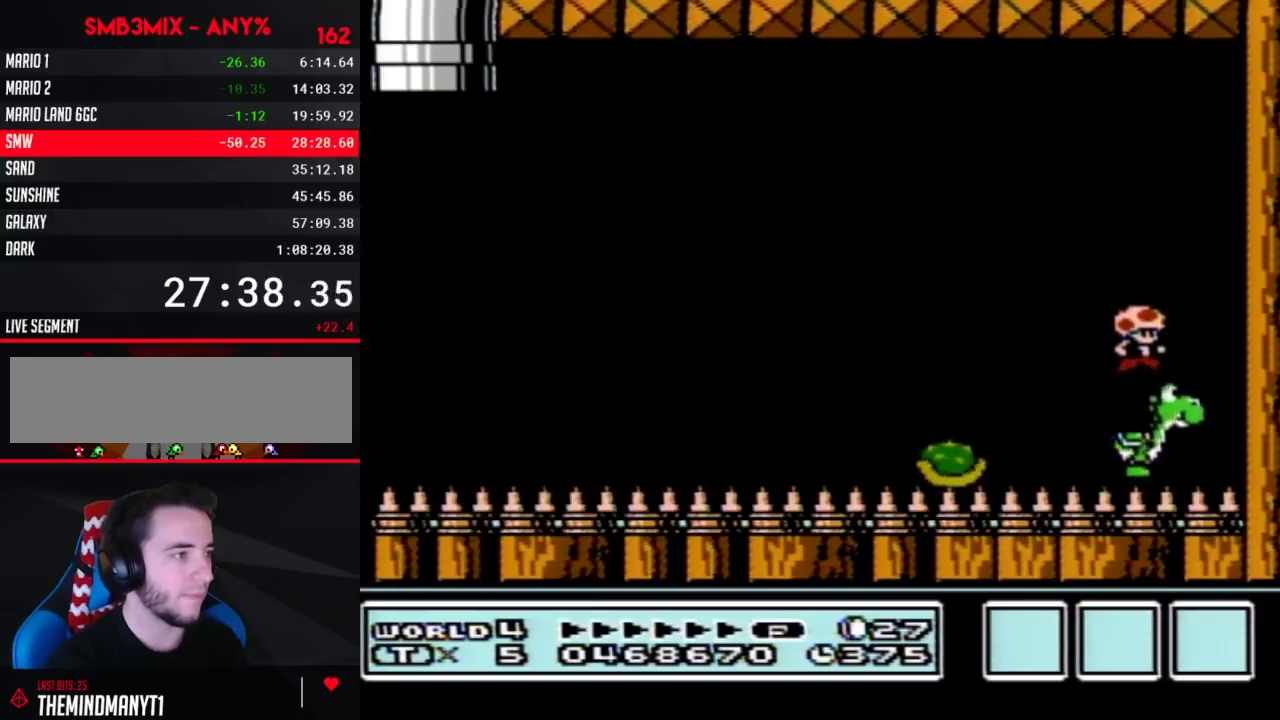
{"buttons": ["B"], "events": [[200, "DPAD_UP", "down"], [233, "A", "down"], [300, "A", "up"], [300, "DPAD_UP", "up"]]}
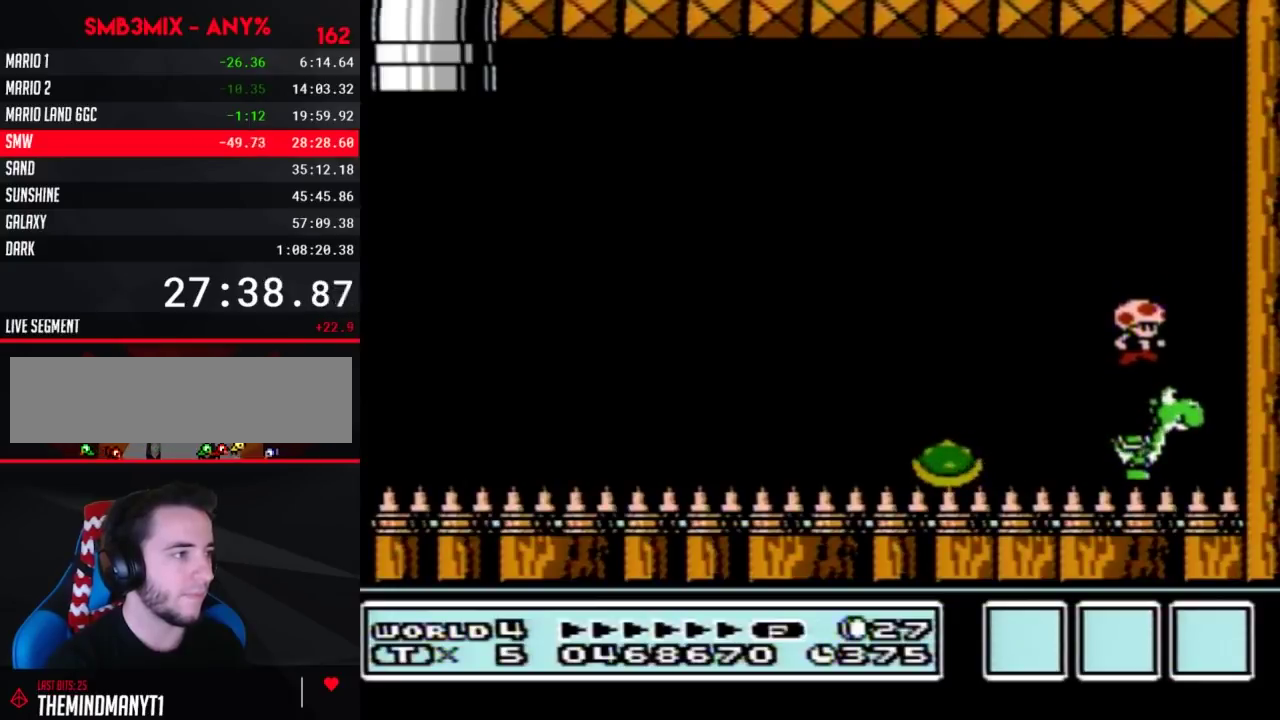
{"buttons": ["B"], "events": [[200, "DPAD_UP", "down"], [300, "DPAD_UP", "up"]]}
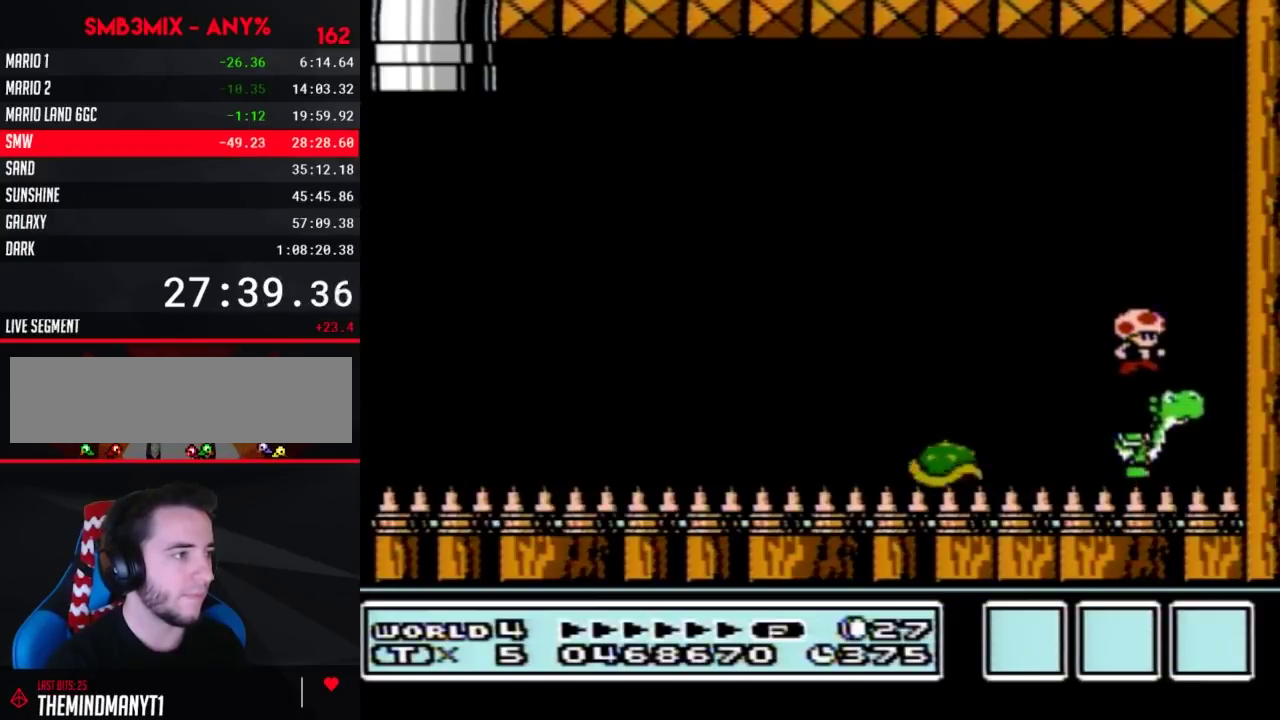
{"buttons": ["B"], "events": [[183, "DPAD_UP", "down"], [267, "DPAD_UP", "up"]]}
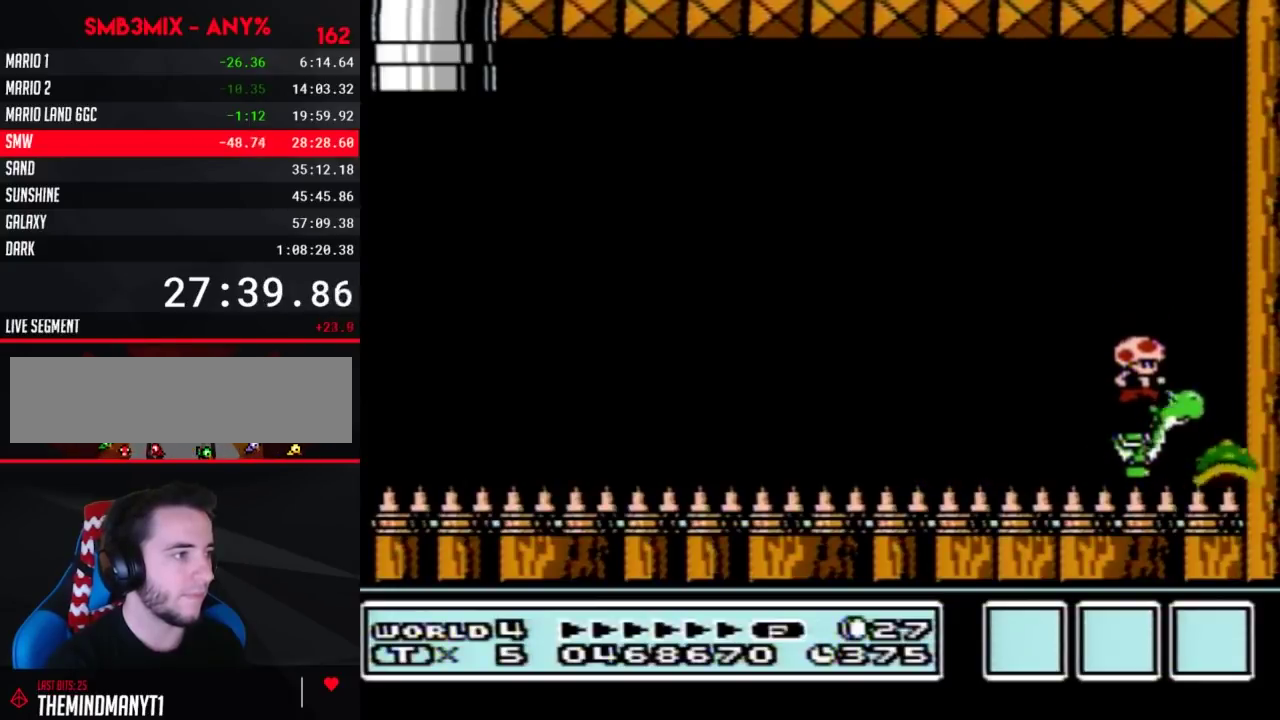
{"buttons": ["B"], "events": [[133, "DPAD_UP", "down"], [233, "DPAD_UP", "up"]]}
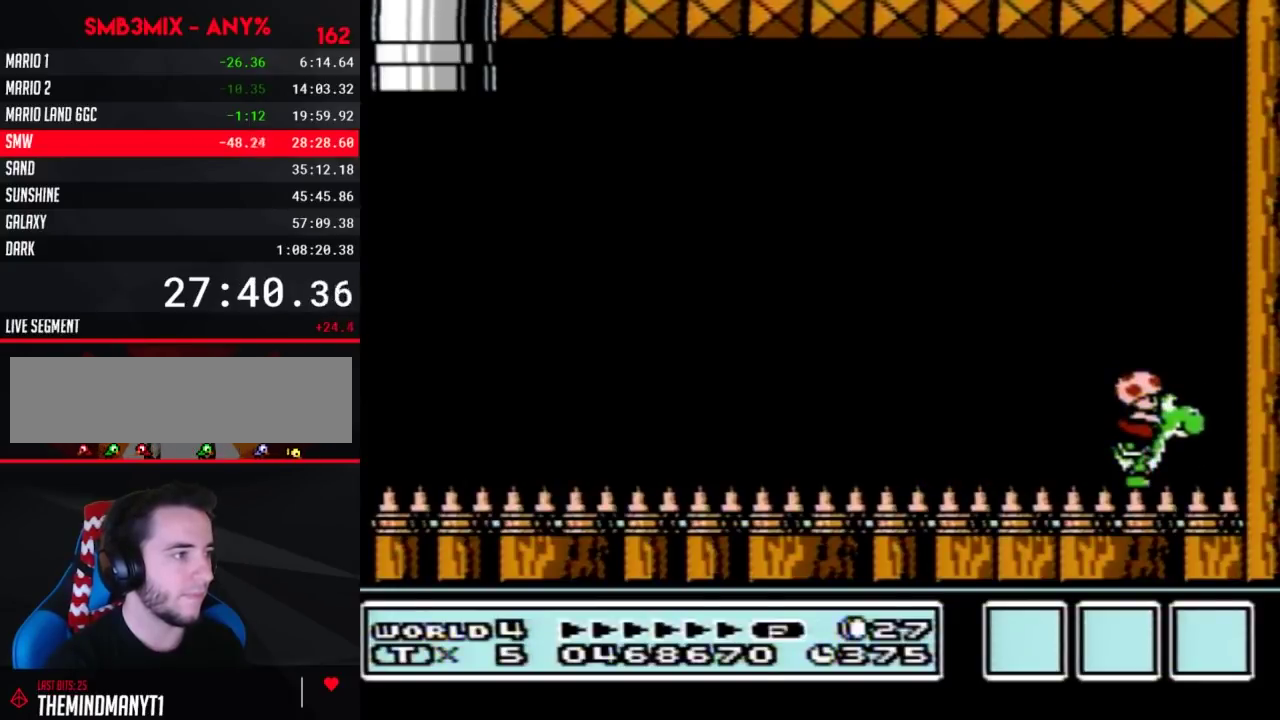
{"buttons": ["B"], "events": [[50, "DPAD_UP", "down"], [83, "A", "down"], [150, "A", "up"], [150, "DPAD_UP", "up"]]}
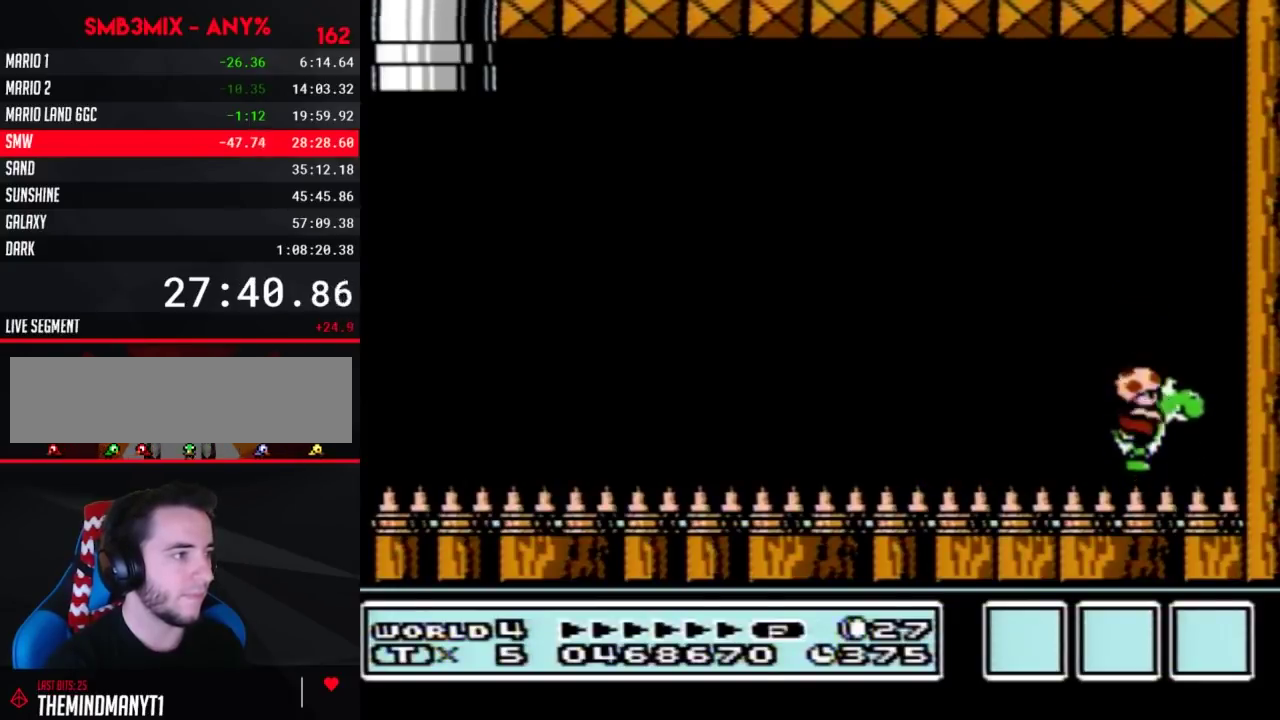
{"buttons": ["B"], "events": [[17, "DPAD_UP", "down"], [117, "DPAD_UP", "up"]]}
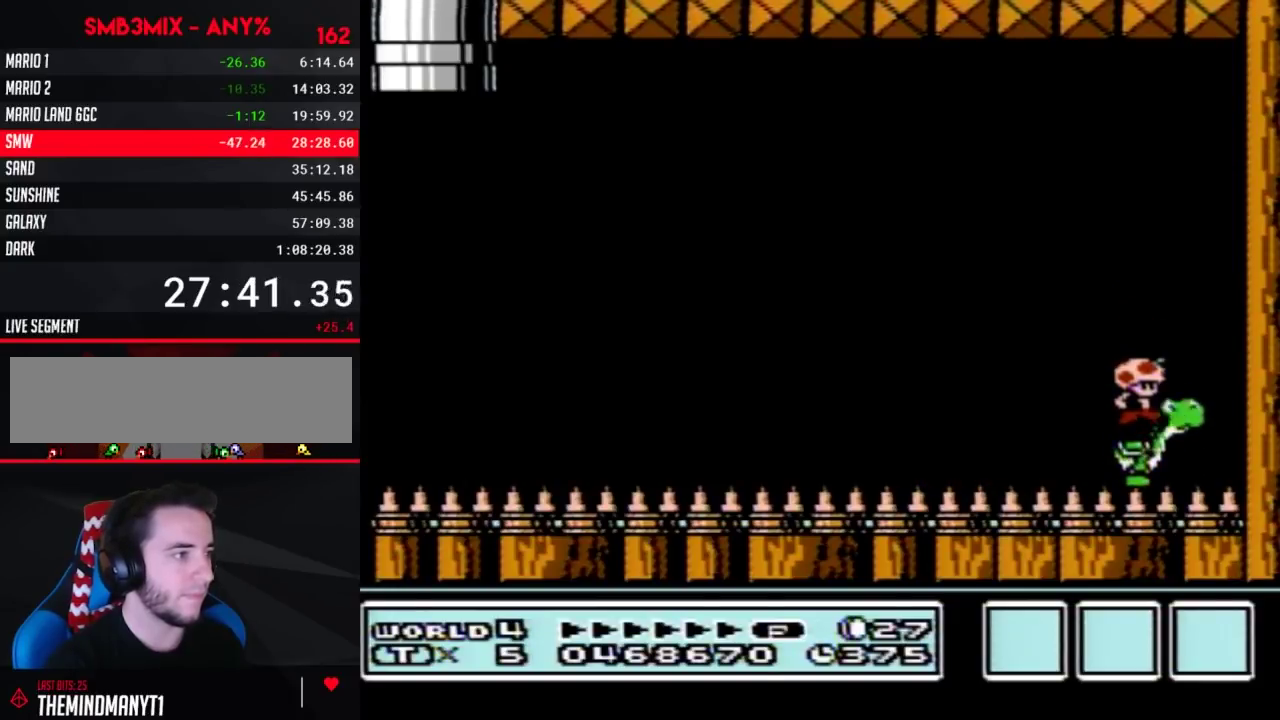
{"buttons": ["A", "B", "DPAD_UP"], "events": [[17, "A", "down"], [17, "DPAD_UP", "down"], [83, "A", "up"], [117, "DPAD_UP", "up"], [467, "DPAD_UP", "down"], [483, "A", "down"]]}
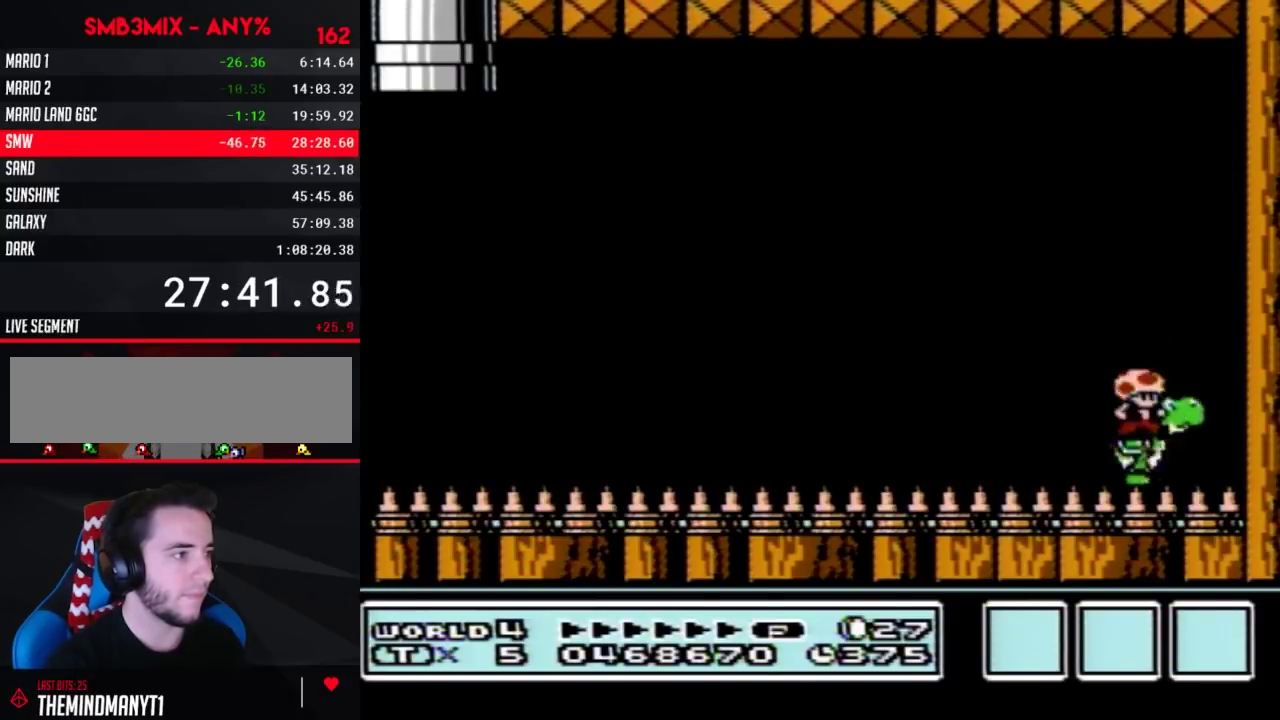
{"buttons": ["B", "DPAD_UP"], "events": [[50, "A", "up"], [83, "DPAD_UP", "up"], [400, "DPAD_UP", "down"], [417, "A", "down"], [483, "A", "up"]]}
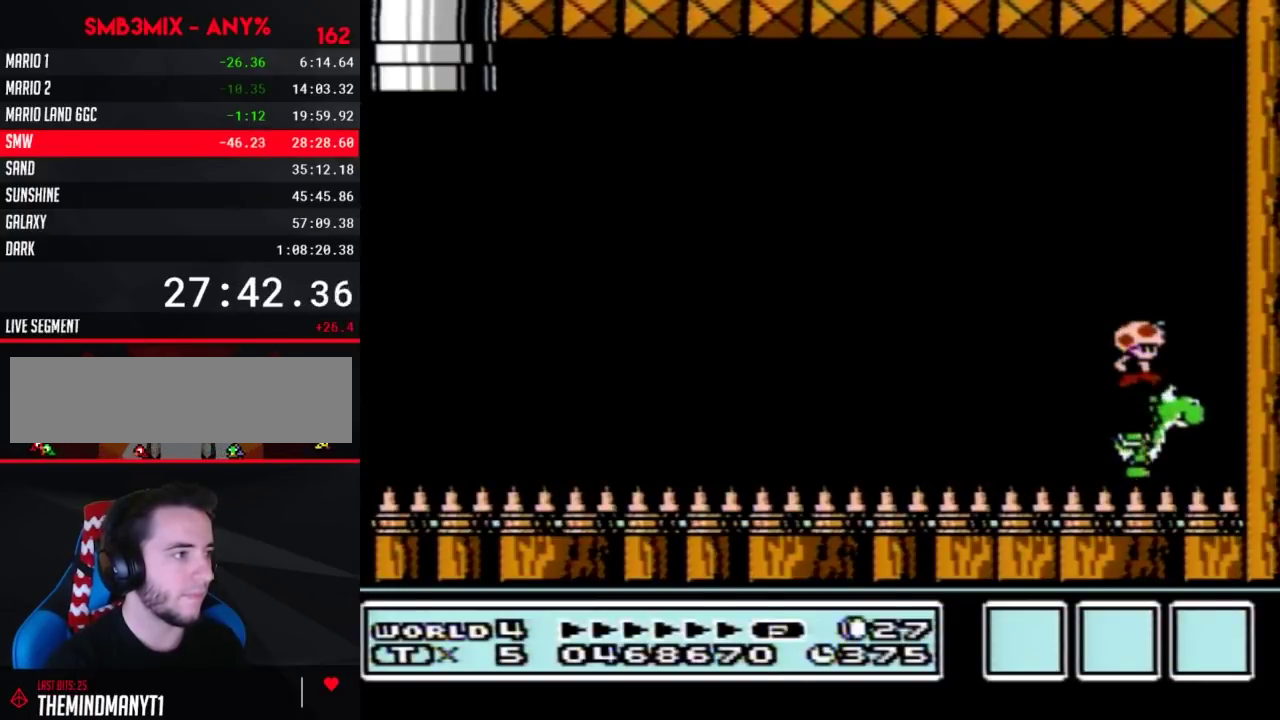
{"buttons": ["B"], "events": [[17, "DPAD_UP", "up"], [367, "DPAD_UP", "down"], [400, "A", "down"], [450, "A", "up"], [450, "DPAD_UP", "up"]]}
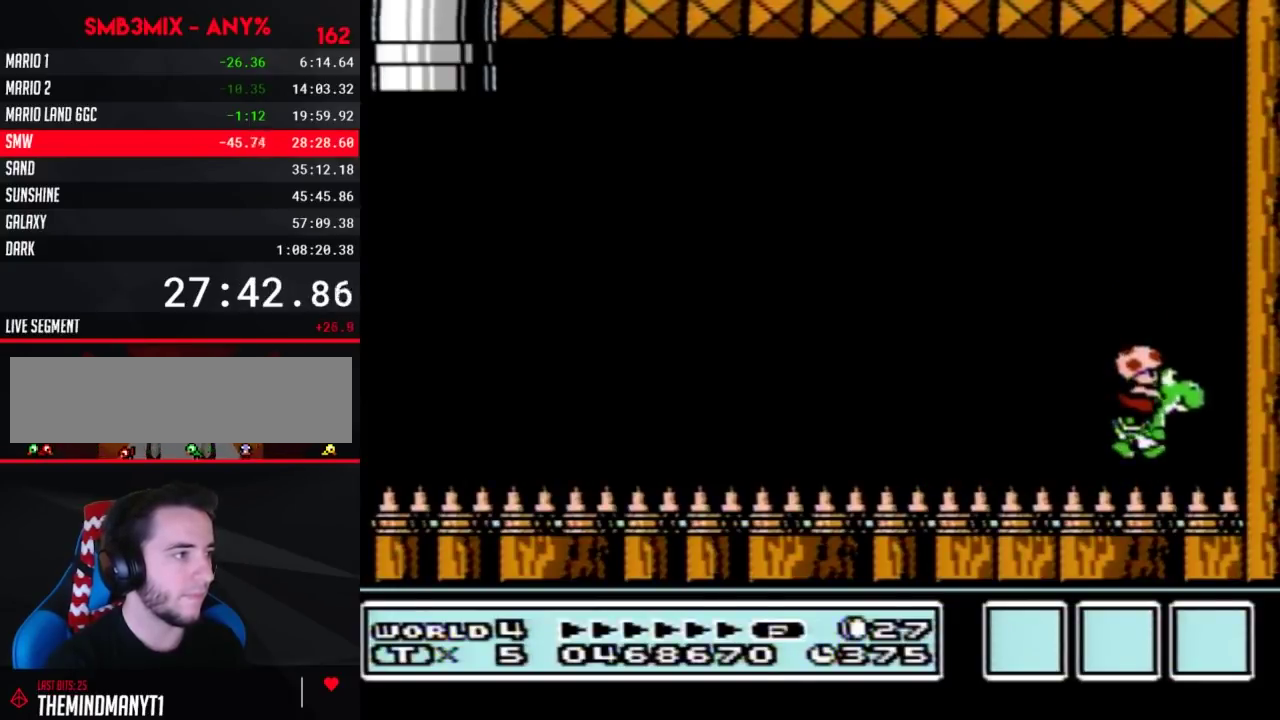
{"buttons": ["B"], "events": [[333, "A", "down"], [333, "DPAD_UP", "down"], [400, "A", "up"], [433, "DPAD_UP", "up"]]}
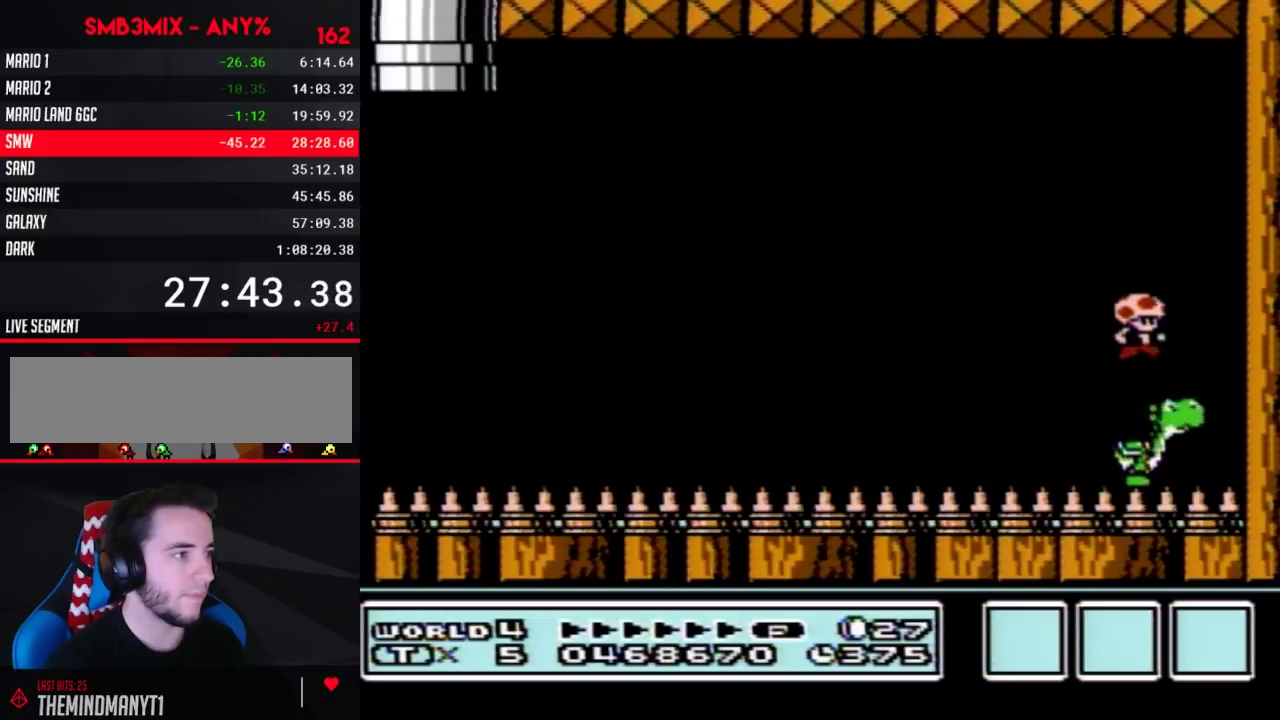
{"buttons": ["B"], "events": [[267, "DPAD_UP", "down"], [300, "A", "down"], [367, "A", "up"], [400, "DPAD_UP", "up"]]}
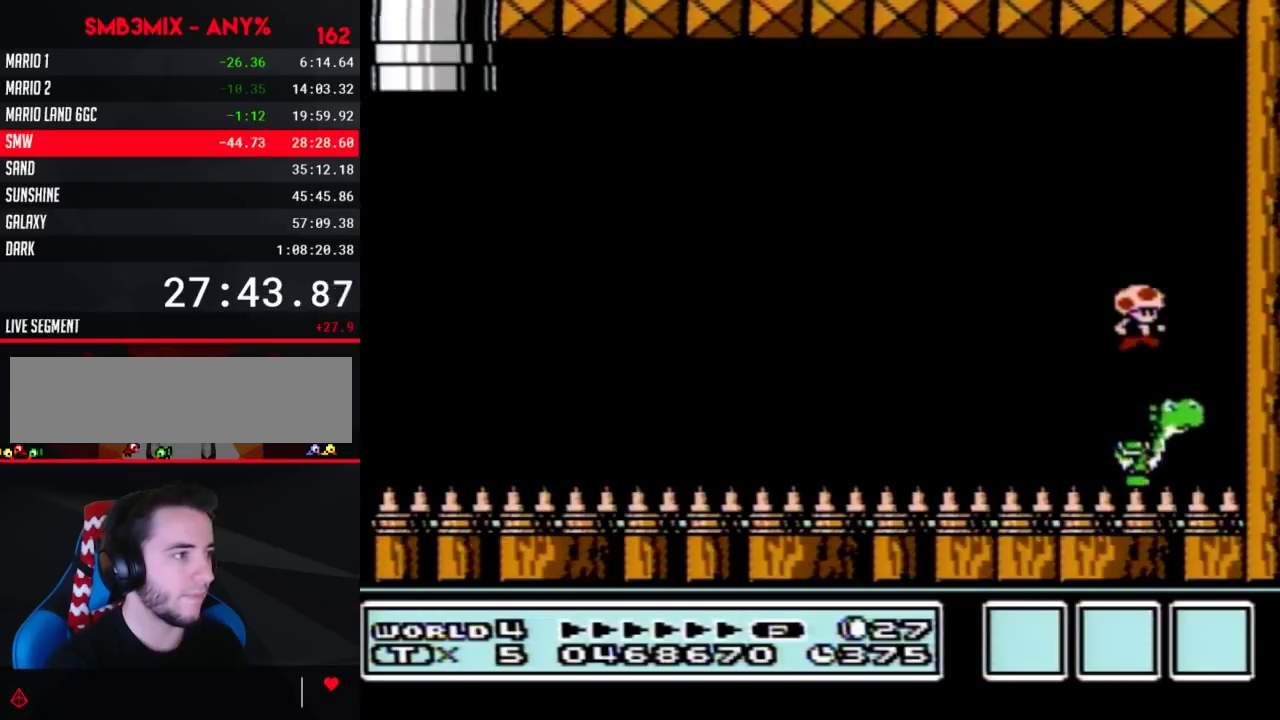
{"buttons": ["B"], "events": [[267, "DPAD_UP", "down"], [300, "A", "down"], [367, "A", "up"], [367, "DPAD_UP", "up"]]}
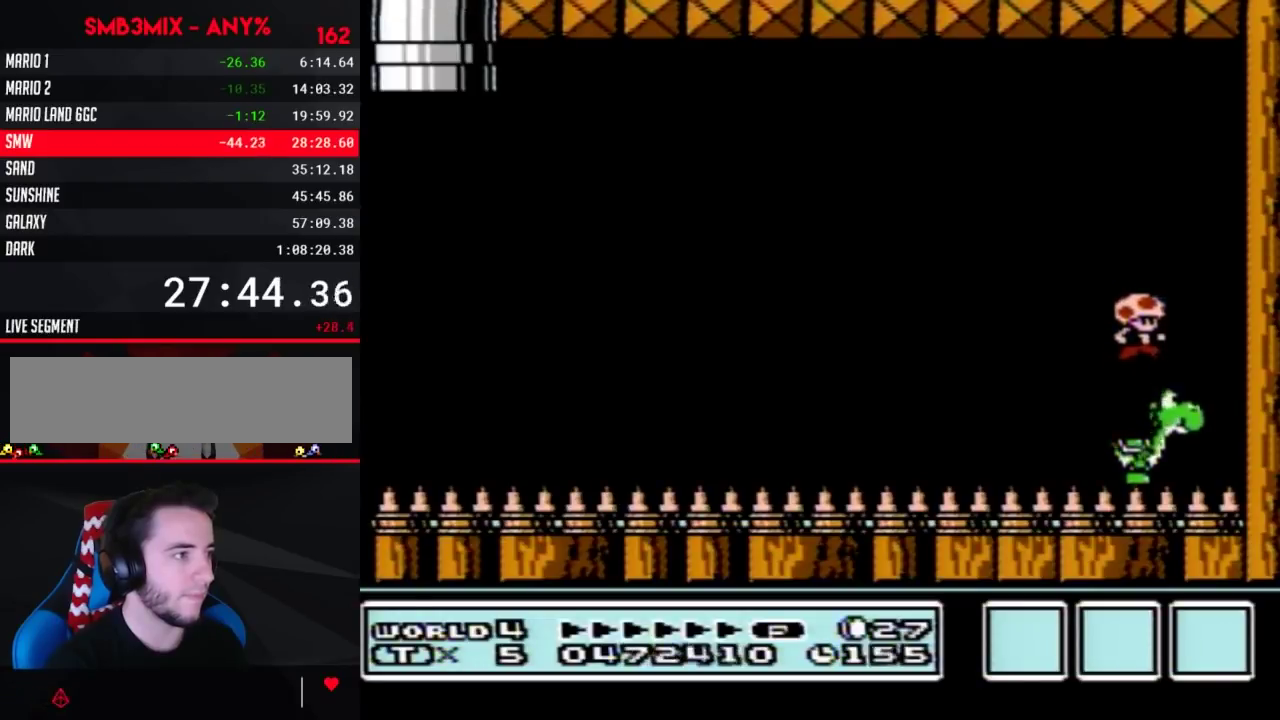
{"buttons": ["B"], "events": [[233, "DPAD_UP", "down"], [267, "A", "down"], [333, "A", "up"], [333, "DPAD_UP", "up"]]}